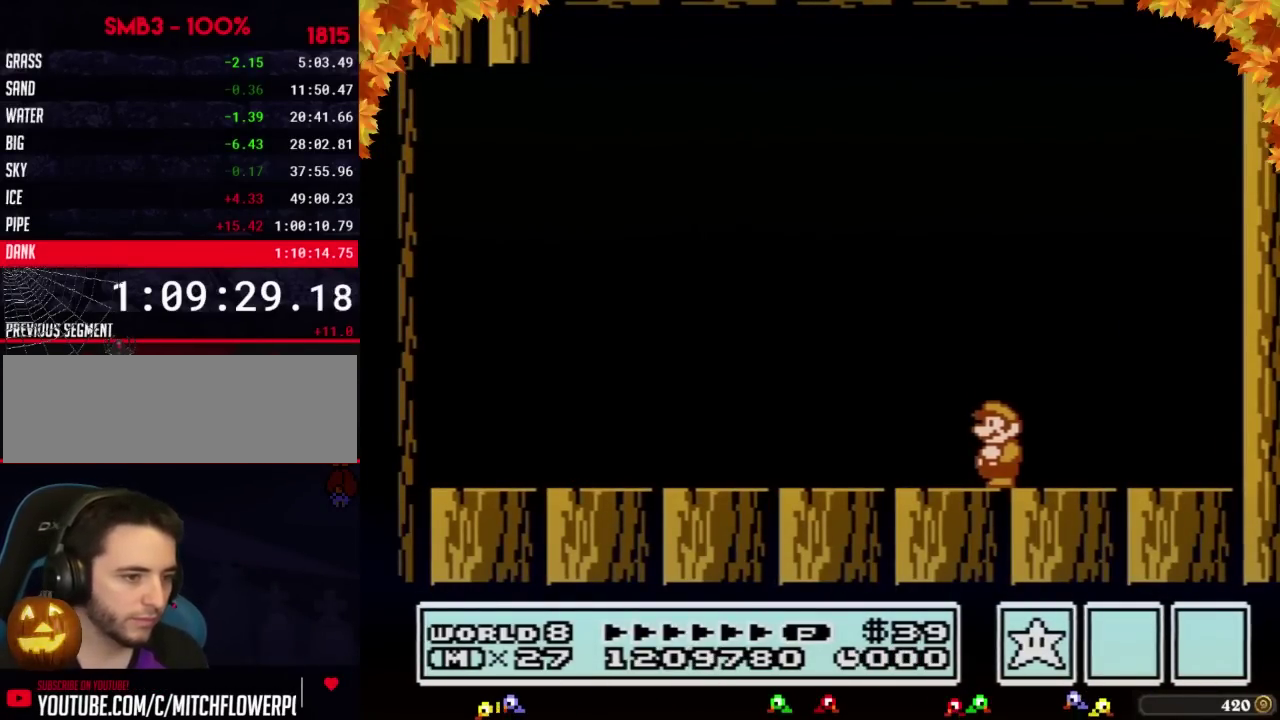
Gameplay with a controller (Nintendo layout); each line is a JSON object with the inputs held at the frame after it. "events" lists button and stick changes between this image and that frame as [ms after this image, input, new state], when the widget could be followed in between. Not read: L3 R3.
{"buttons": ["DPAD_RIGHT"], "events": [[500, "DPAD_RIGHT", "down"]]}
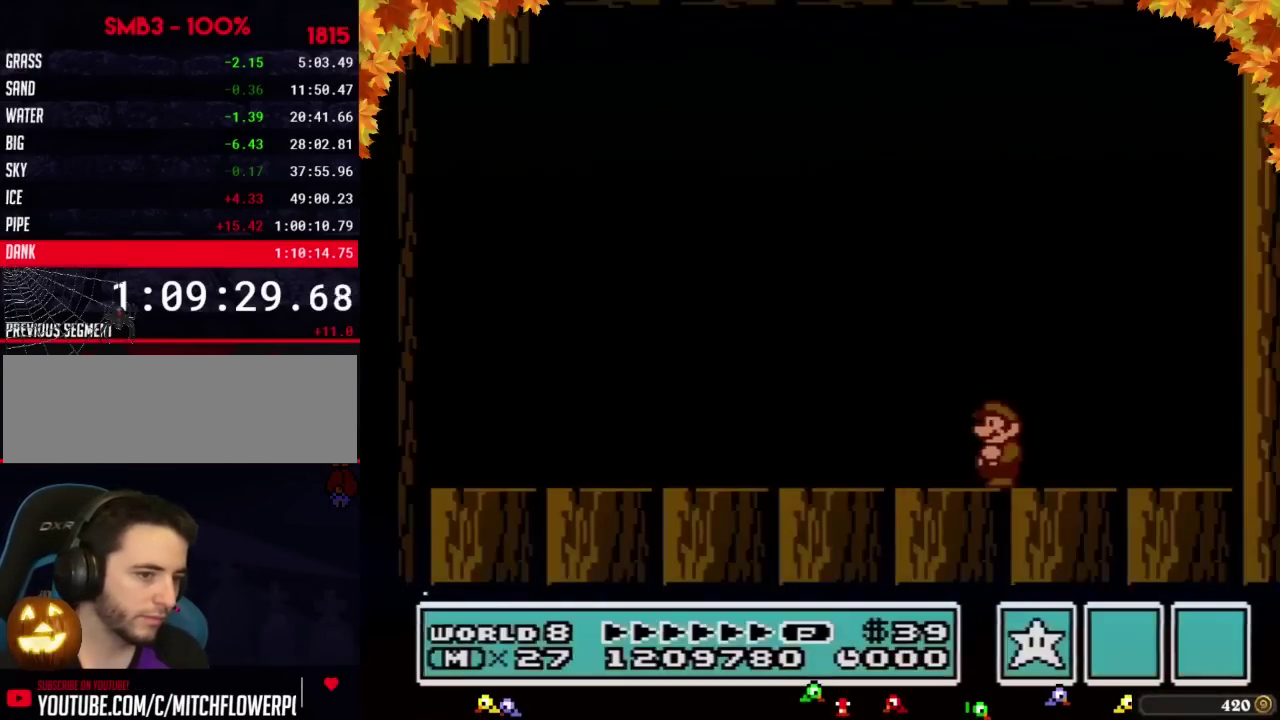
{"buttons": ["DPAD_RIGHT"], "events": []}
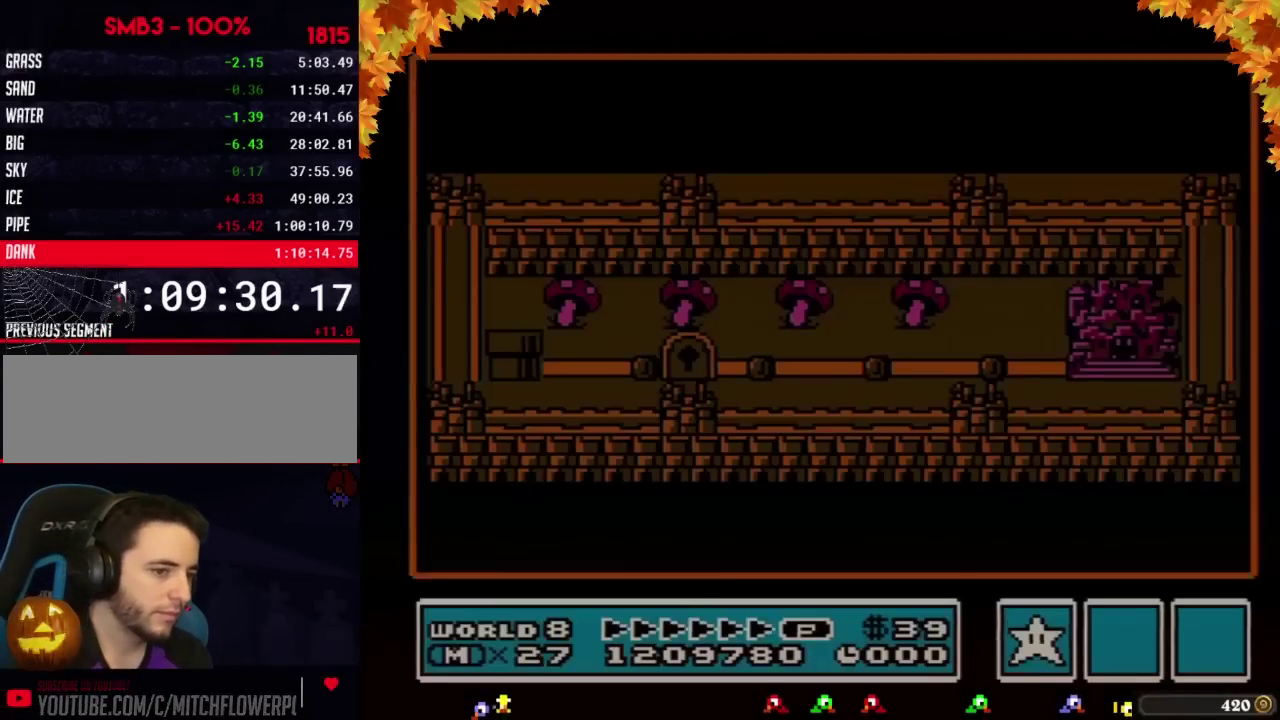
{"buttons": ["DPAD_RIGHT"], "events": []}
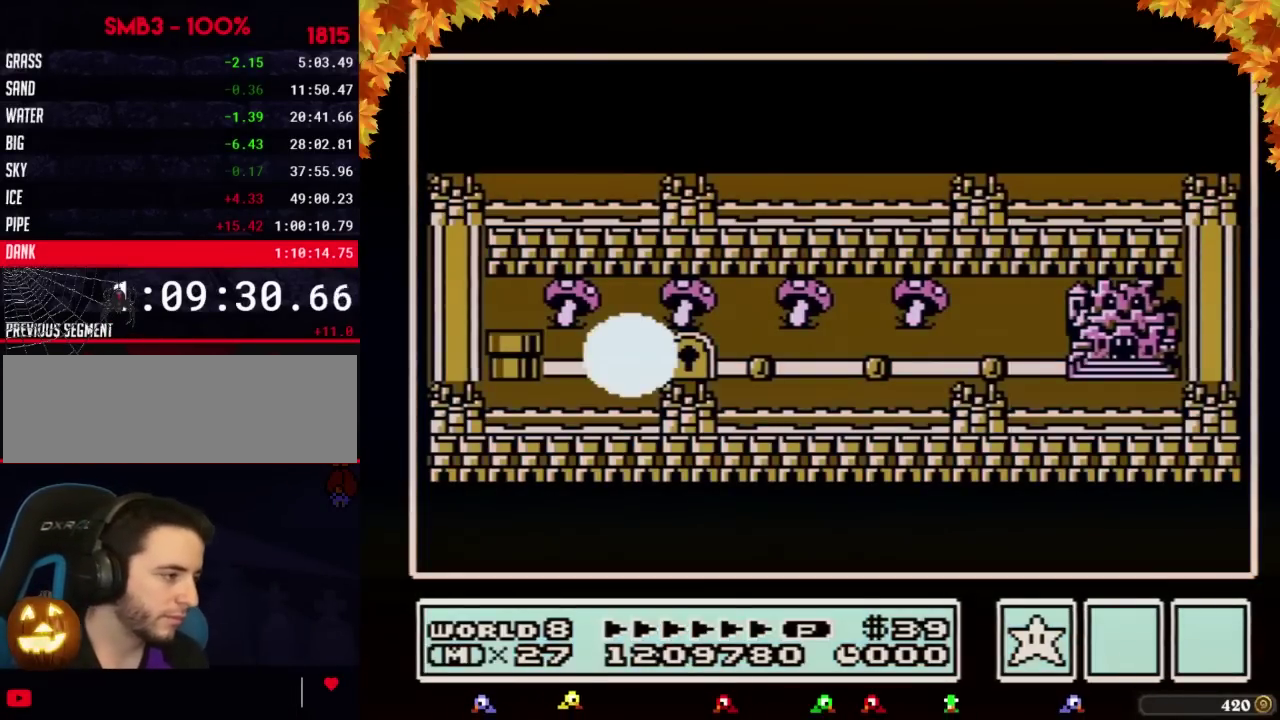
{"buttons": ["DPAD_RIGHT"], "events": []}
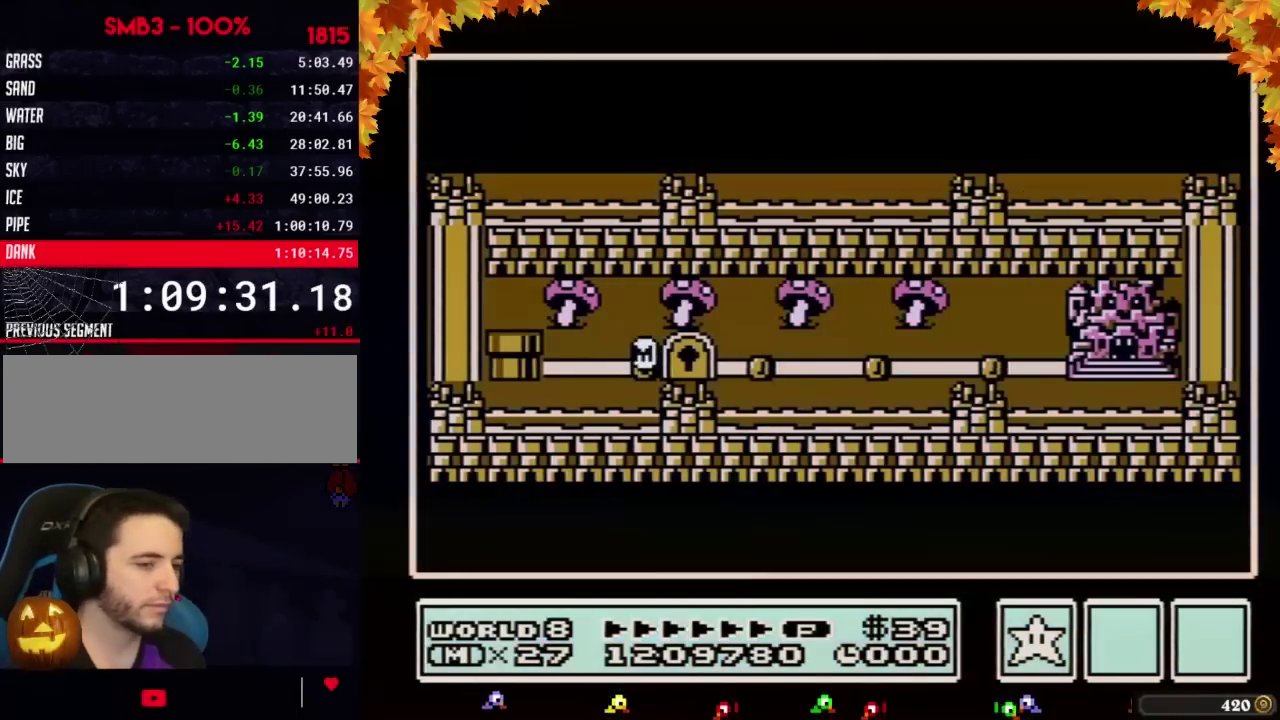
{"buttons": ["DPAD_RIGHT"], "events": []}
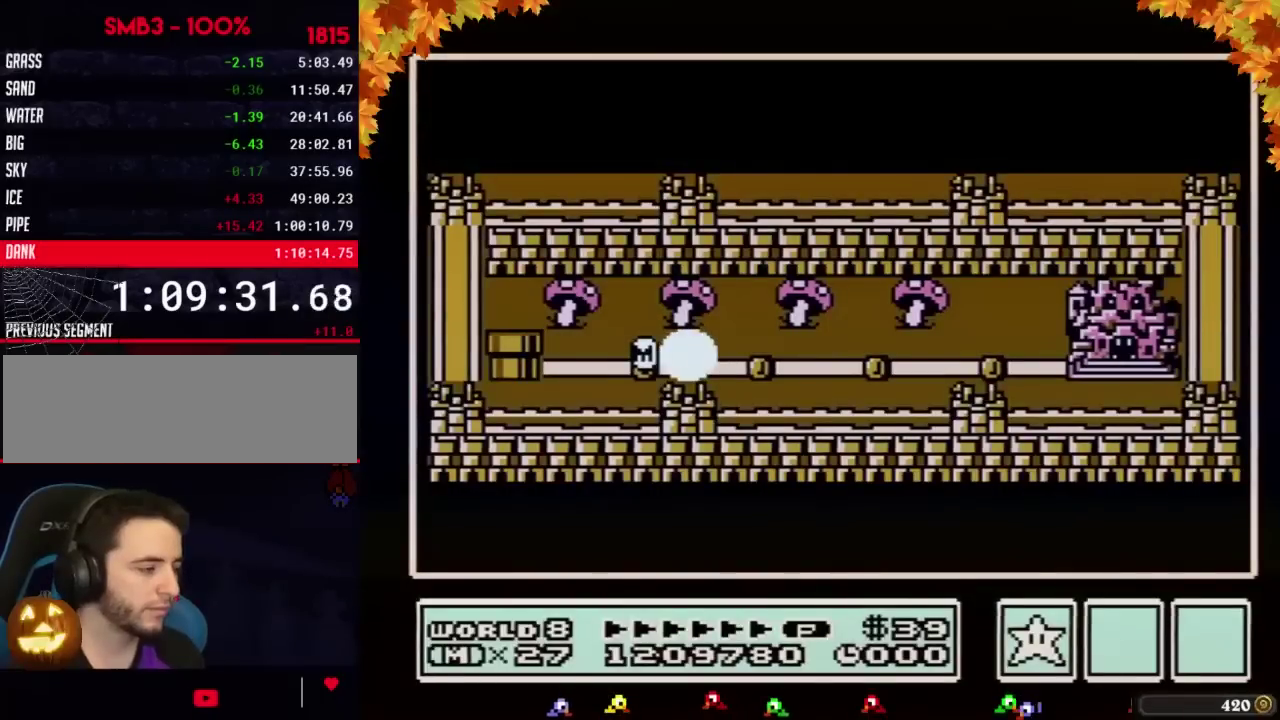
{"buttons": ["DPAD_RIGHT"], "events": []}
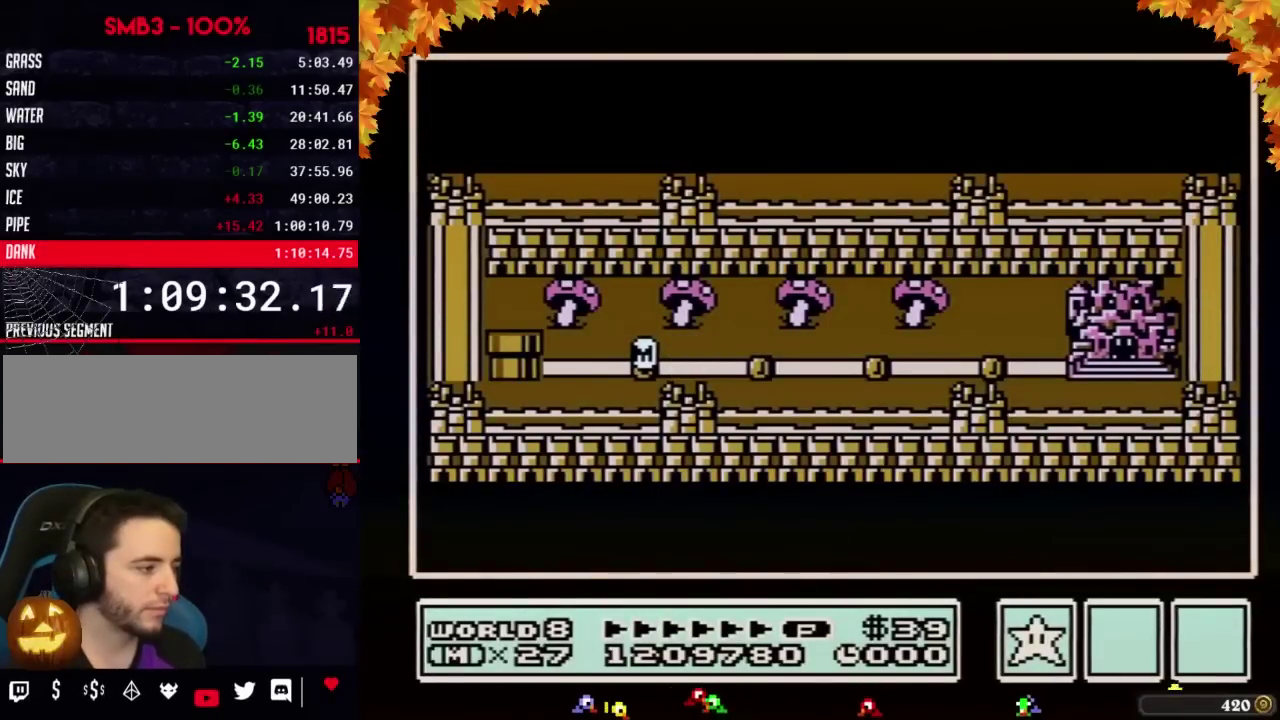
{"buttons": ["DPAD_RIGHT"], "events": [[433, "DPAD_RIGHT", "up"], [500, "DPAD_RIGHT", "down"]]}
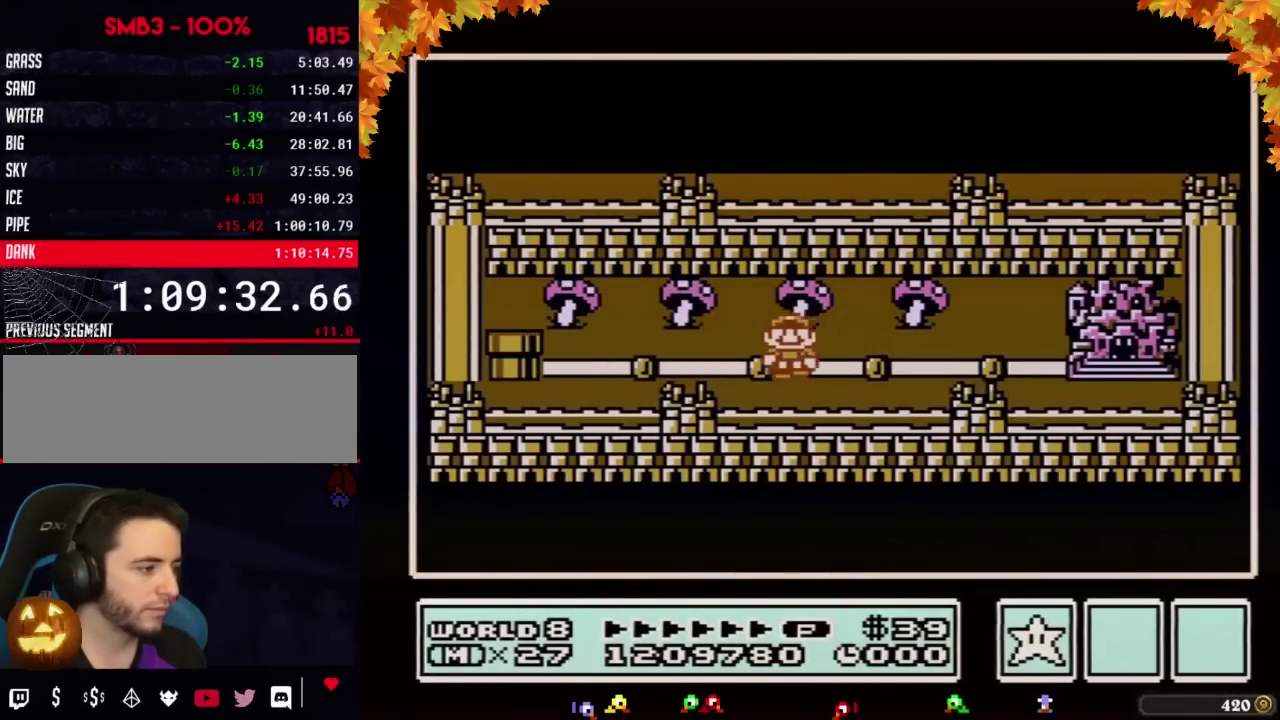
{"buttons": ["DPAD_RIGHT"], "events": [[250, "DPAD_RIGHT", "up"], [300, "DPAD_RIGHT", "down"]]}
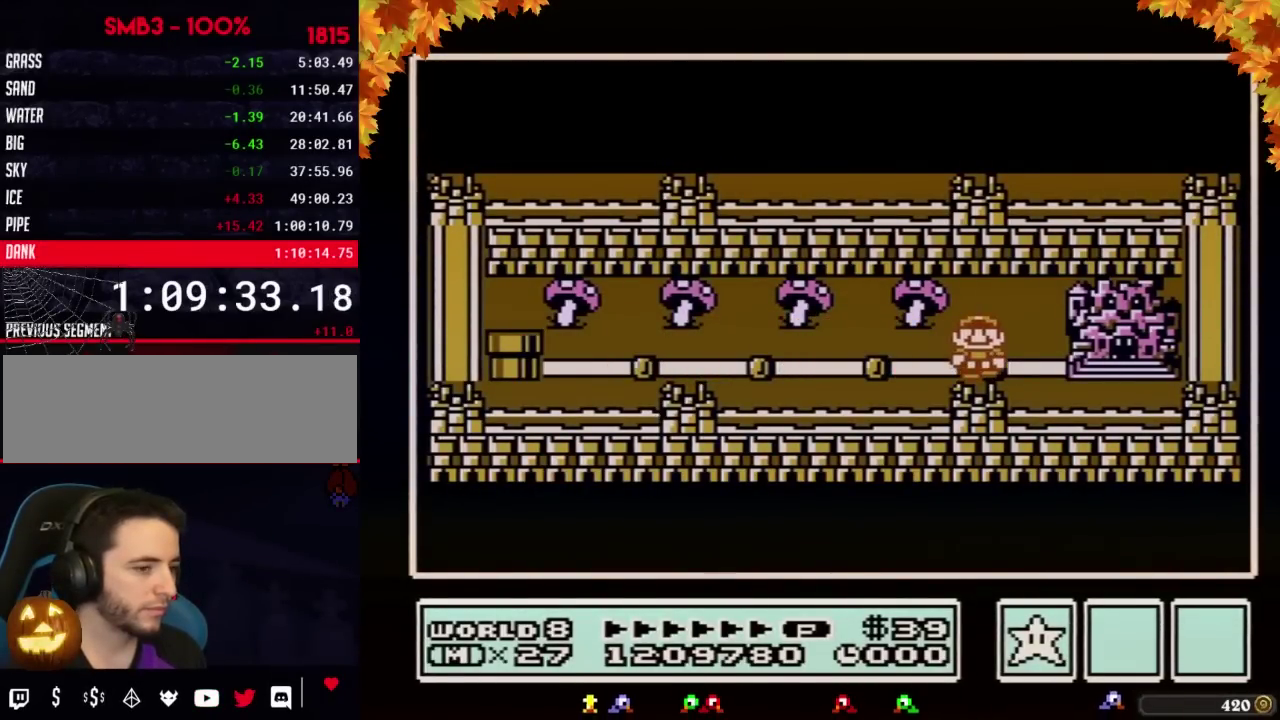
{"buttons": ["DPAD_RIGHT"], "events": [[50, "DPAD_RIGHT", "up"], [117, "DPAD_RIGHT", "down"]]}
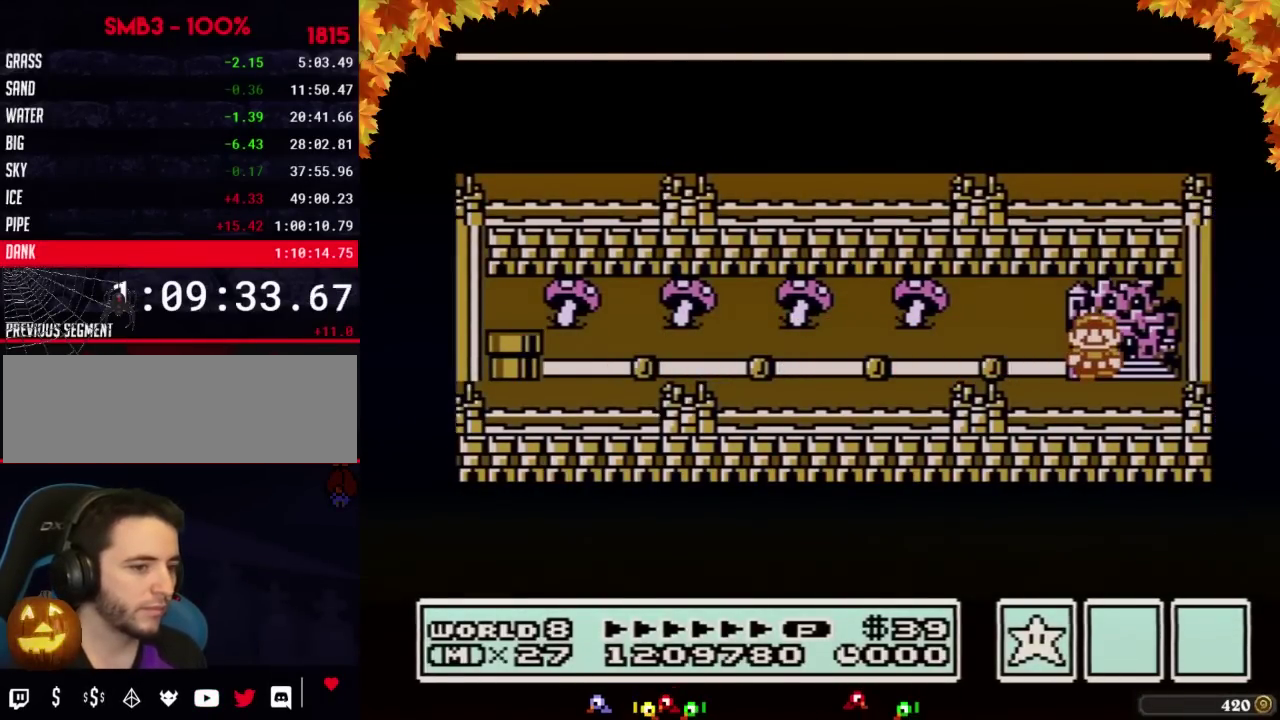
{"buttons": ["DPAD_RIGHT"], "events": []}
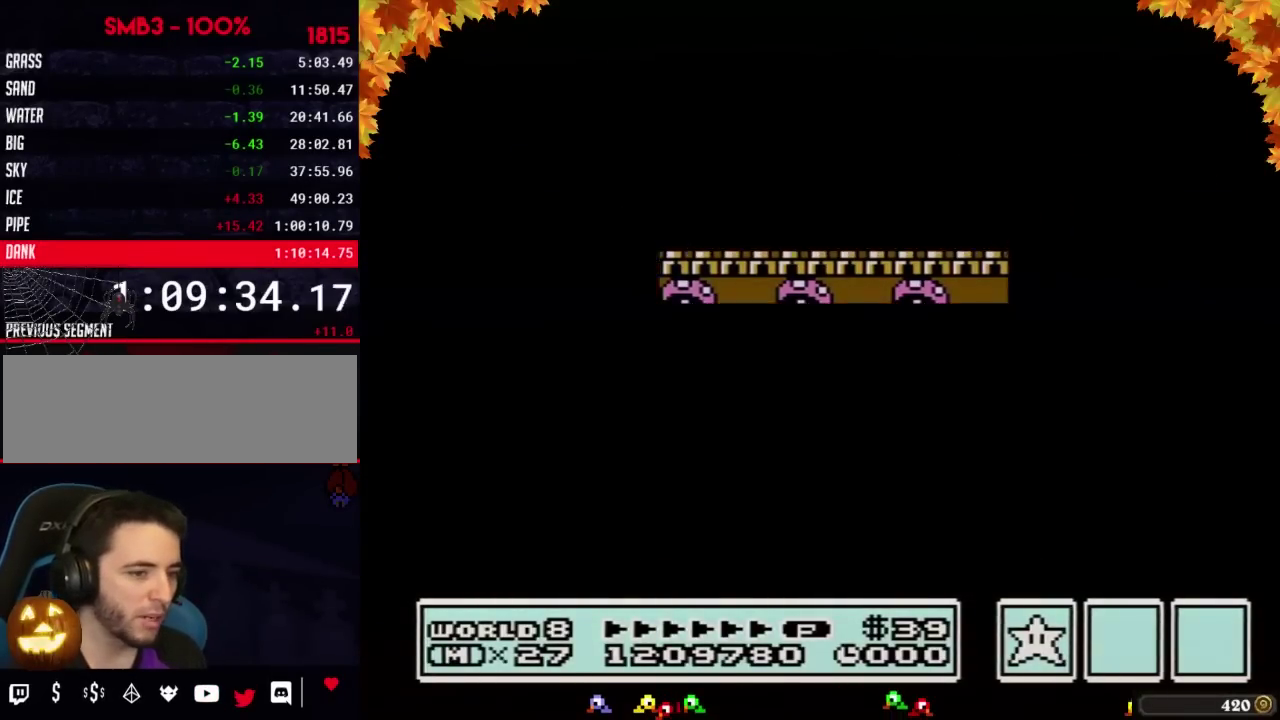
{"buttons": ["DPAD_RIGHT"], "events": []}
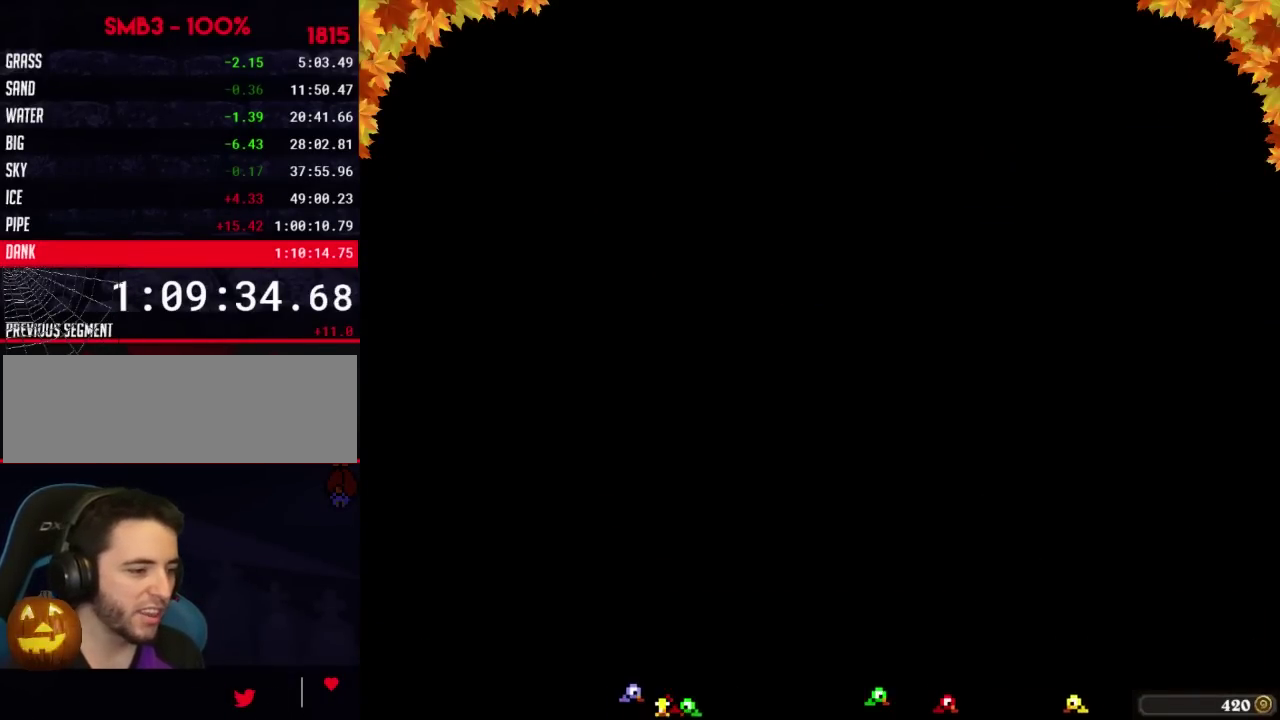
{"buttons": ["B", "DPAD_RIGHT"], "events": [[117, "DPAD_RIGHT", "up"], [217, "B", "down"], [217, "DPAD_RIGHT", "down"]]}
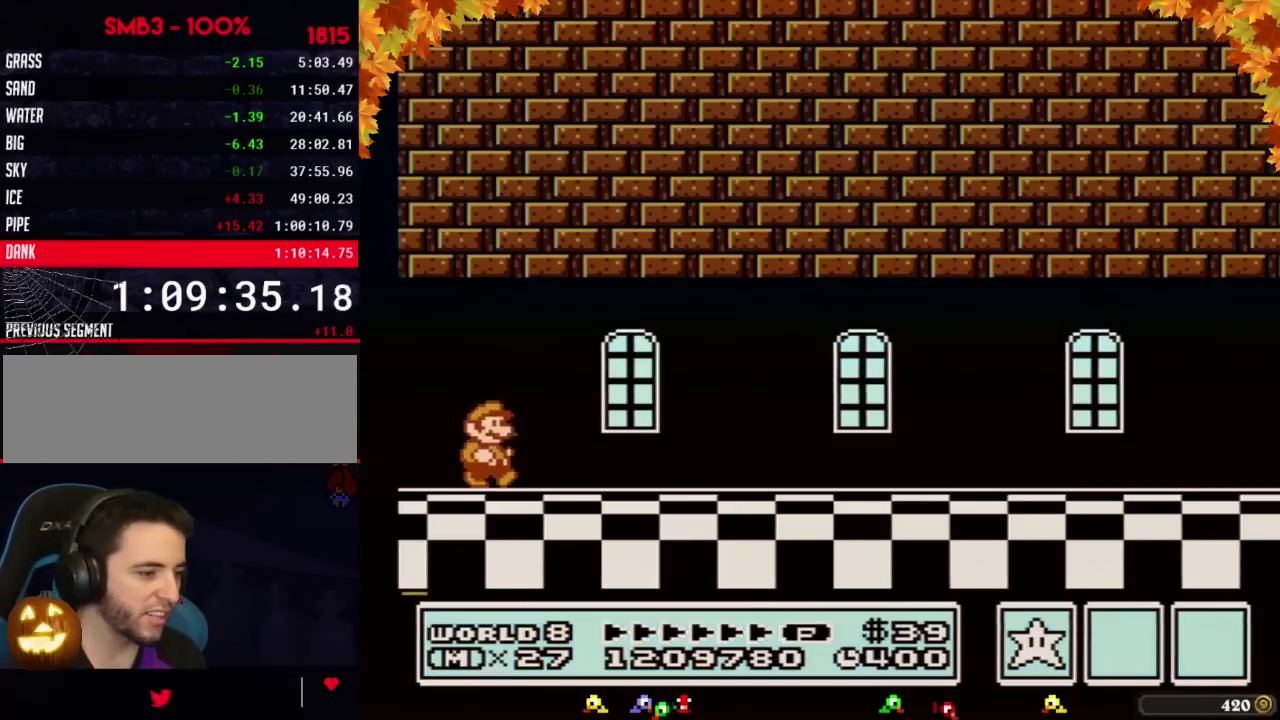
{"buttons": ["B", "DPAD_RIGHT"], "events": []}
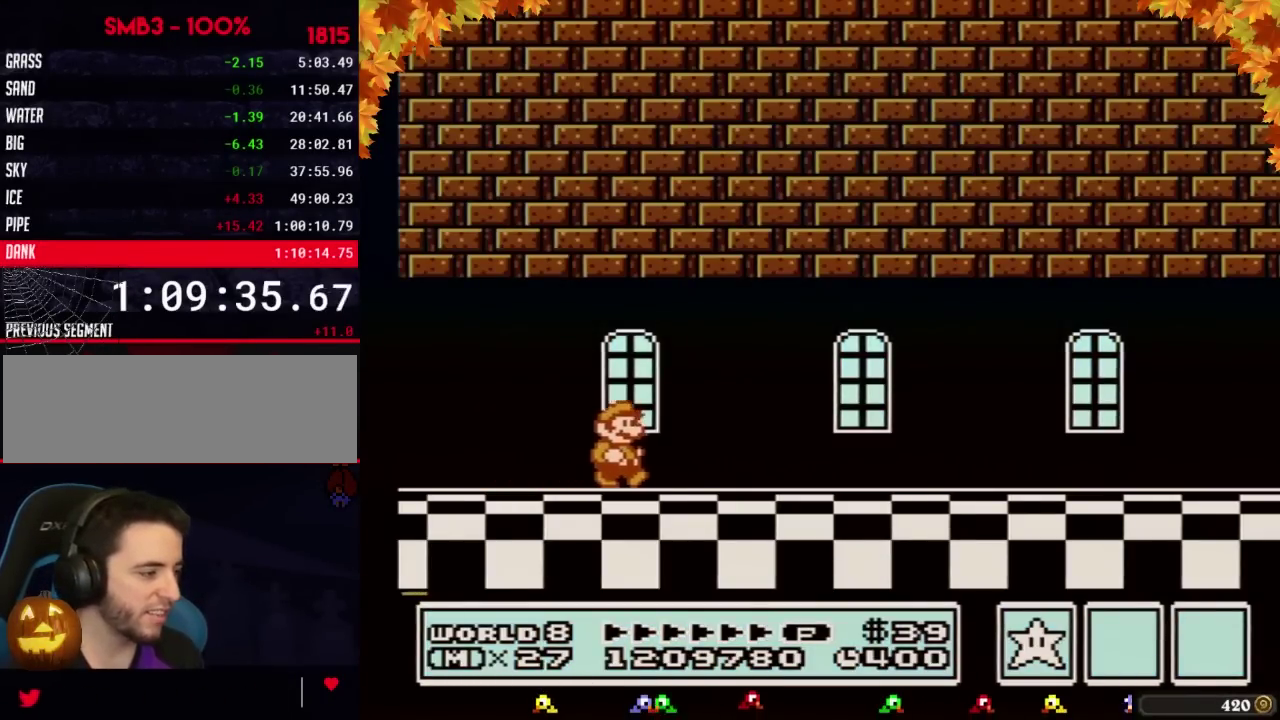
{"buttons": ["B", "DPAD_RIGHT"], "events": []}
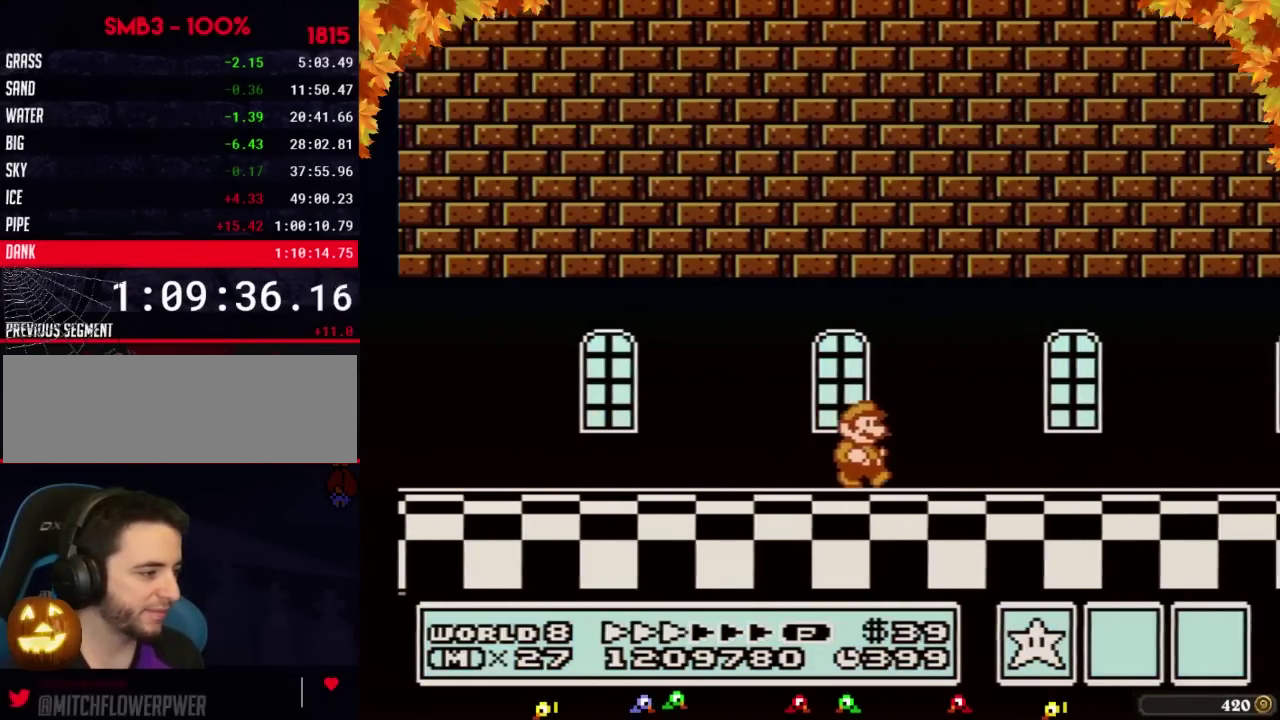
{"buttons": ["B", "DPAD_RIGHT"], "events": []}
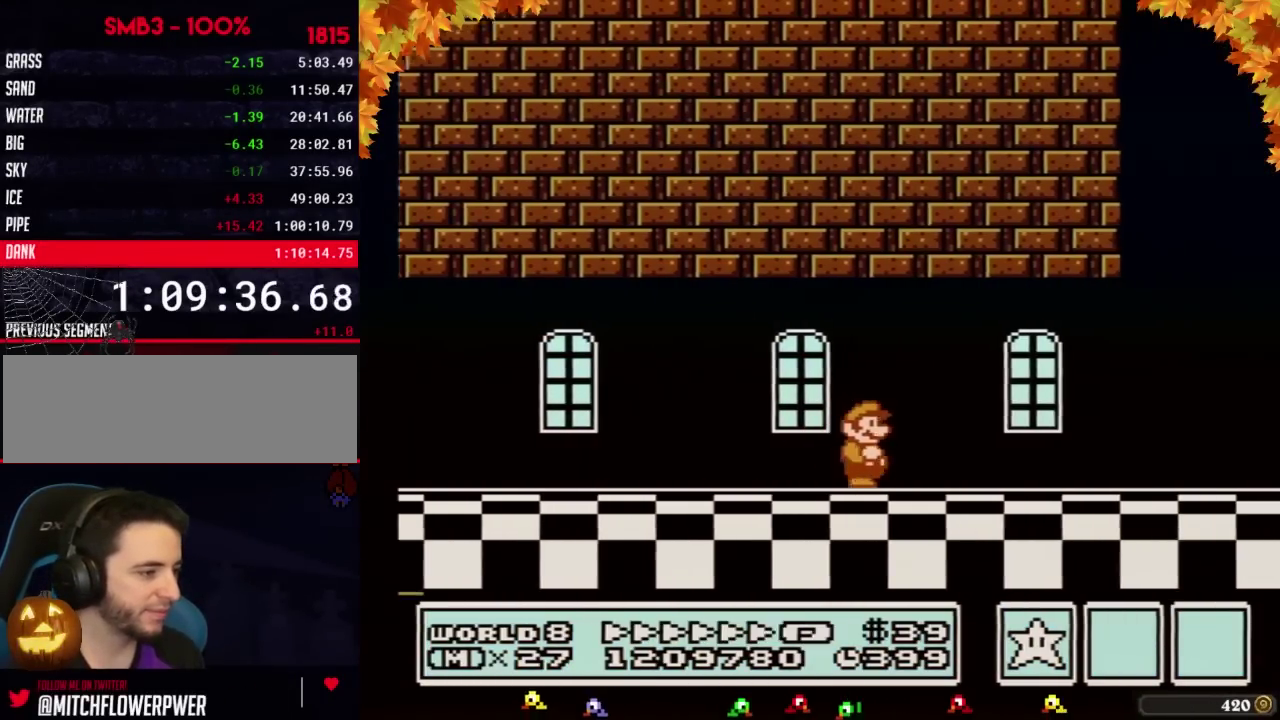
{"buttons": ["A", "B", "DPAD_RIGHT"], "events": [[400, "A", "down"]]}
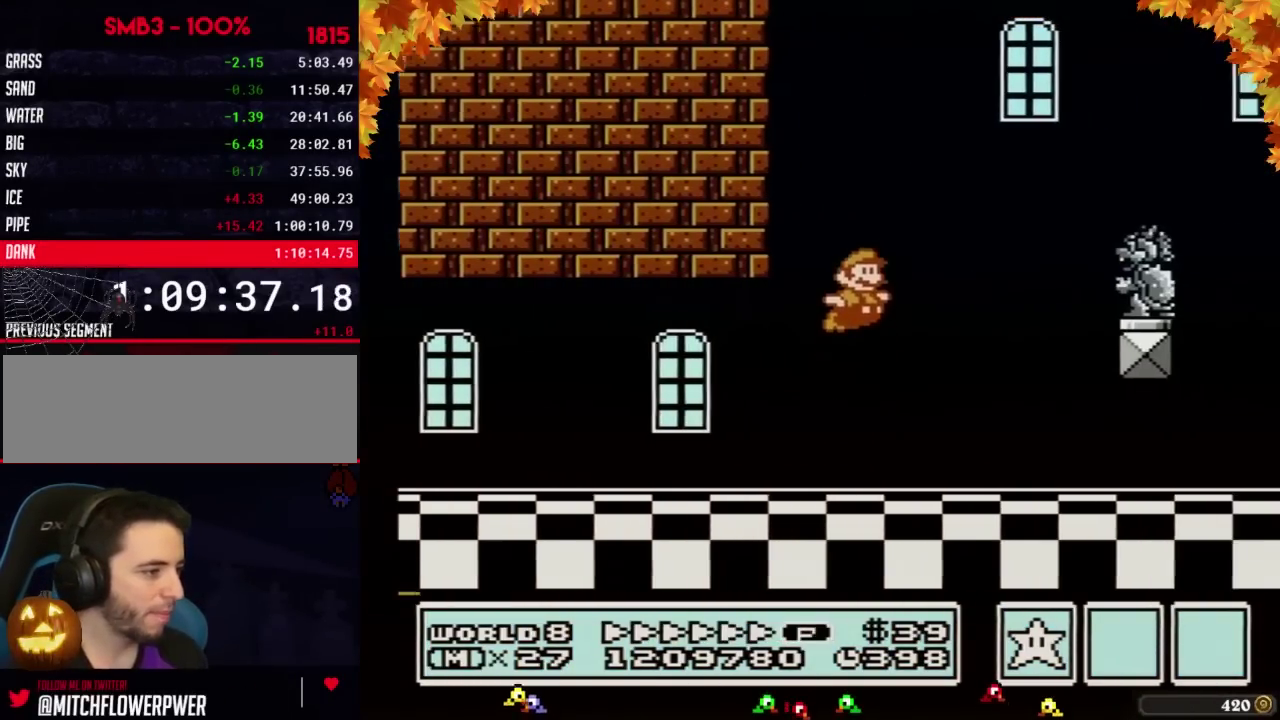
{"buttons": ["B", "DPAD_RIGHT"], "events": [[250, "A", "up"]]}
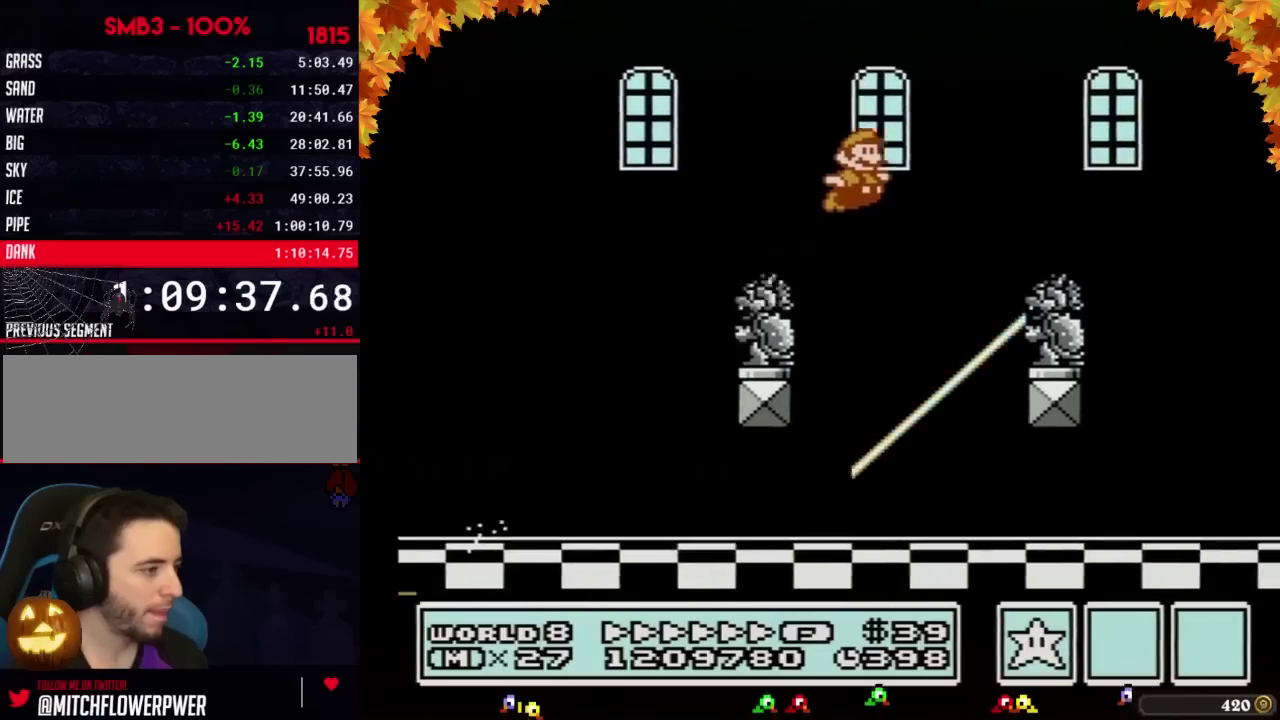
{"buttons": ["B", "DPAD_RIGHT"], "events": [[17, "A", "down"], [217, "A", "up"]]}
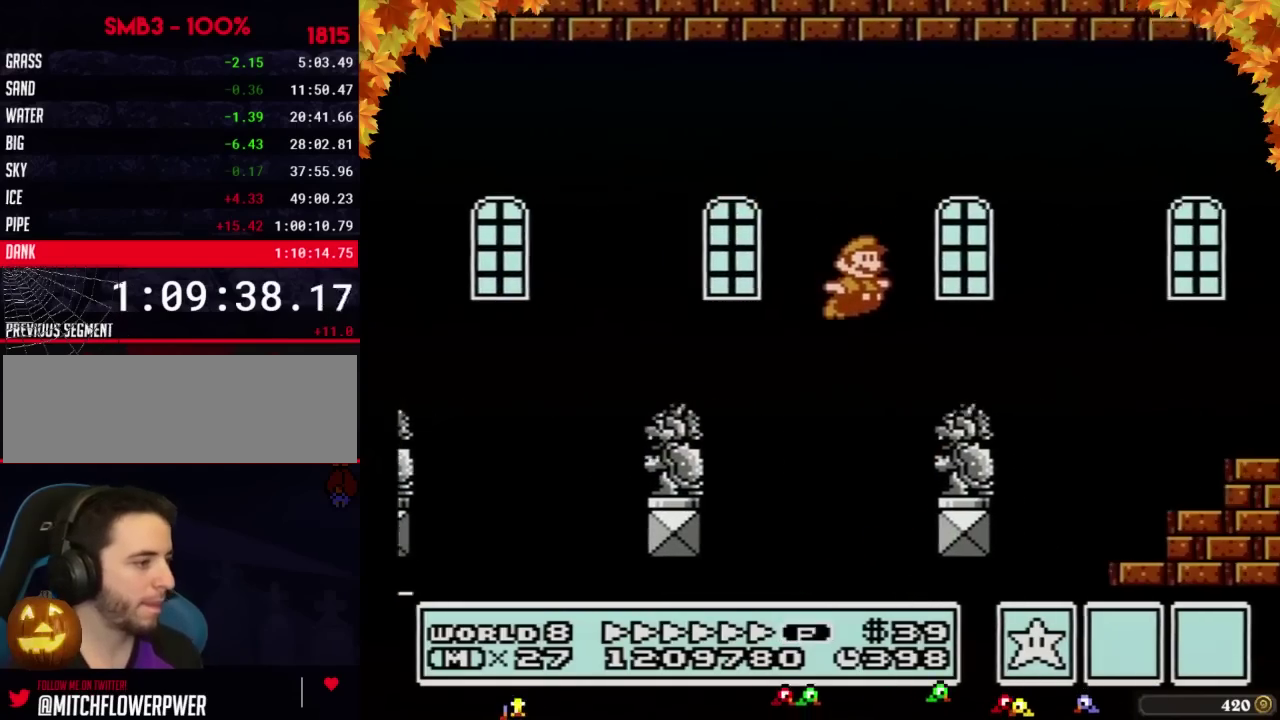
{"buttons": ["A", "B", "DPAD_RIGHT"], "events": [[267, "A", "down"]]}
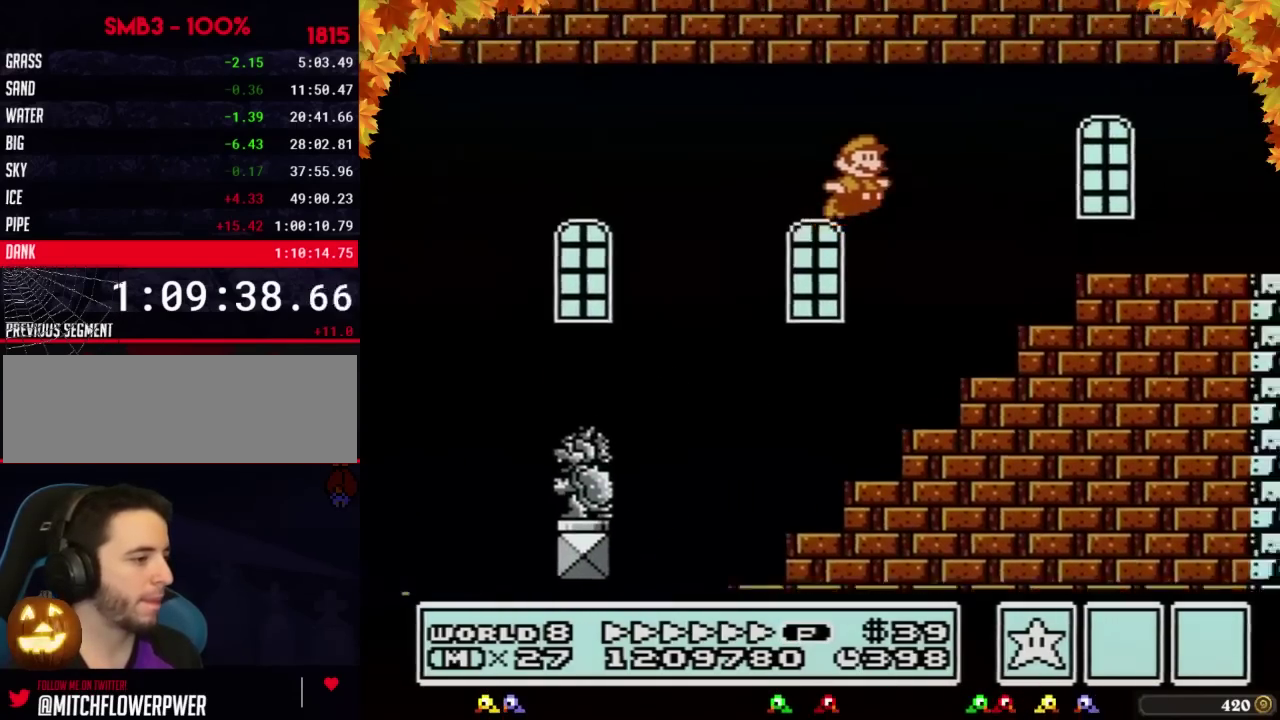
{"buttons": ["B", "DPAD_RIGHT"], "events": [[117, "A", "up"]]}
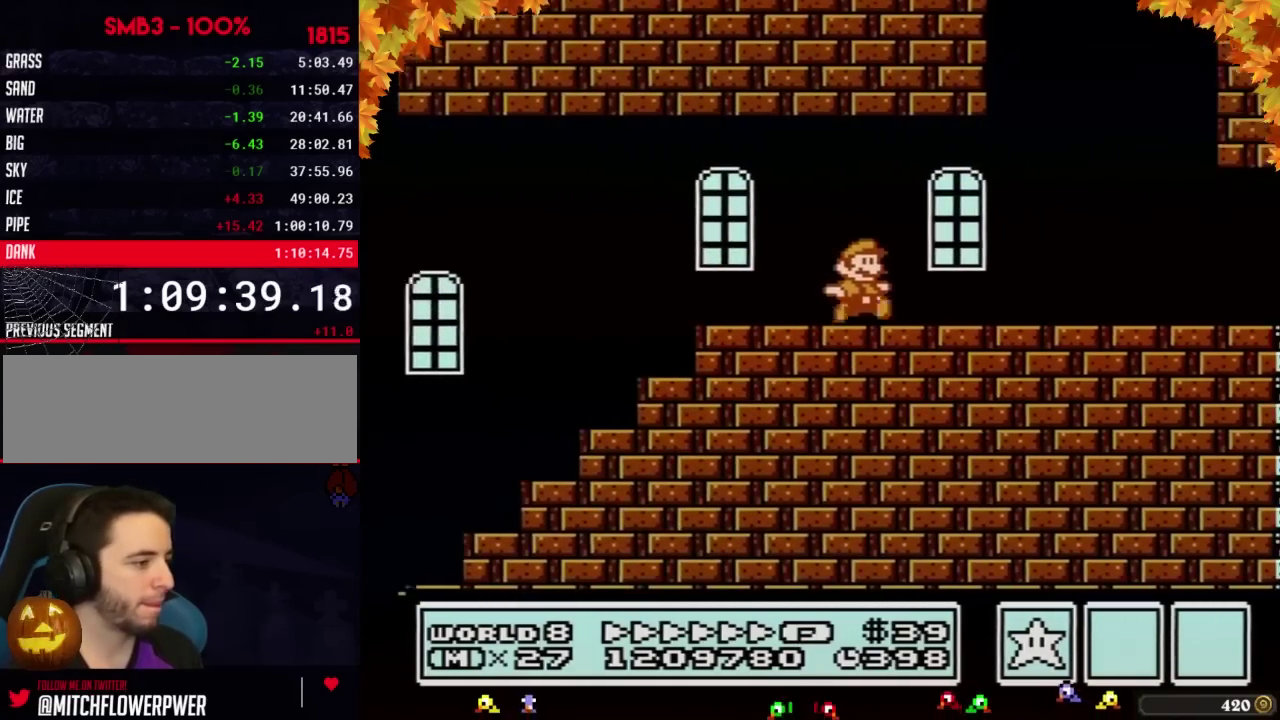
{"buttons": ["A", "B", "DPAD_RIGHT"], "events": [[400, "A", "down"]]}
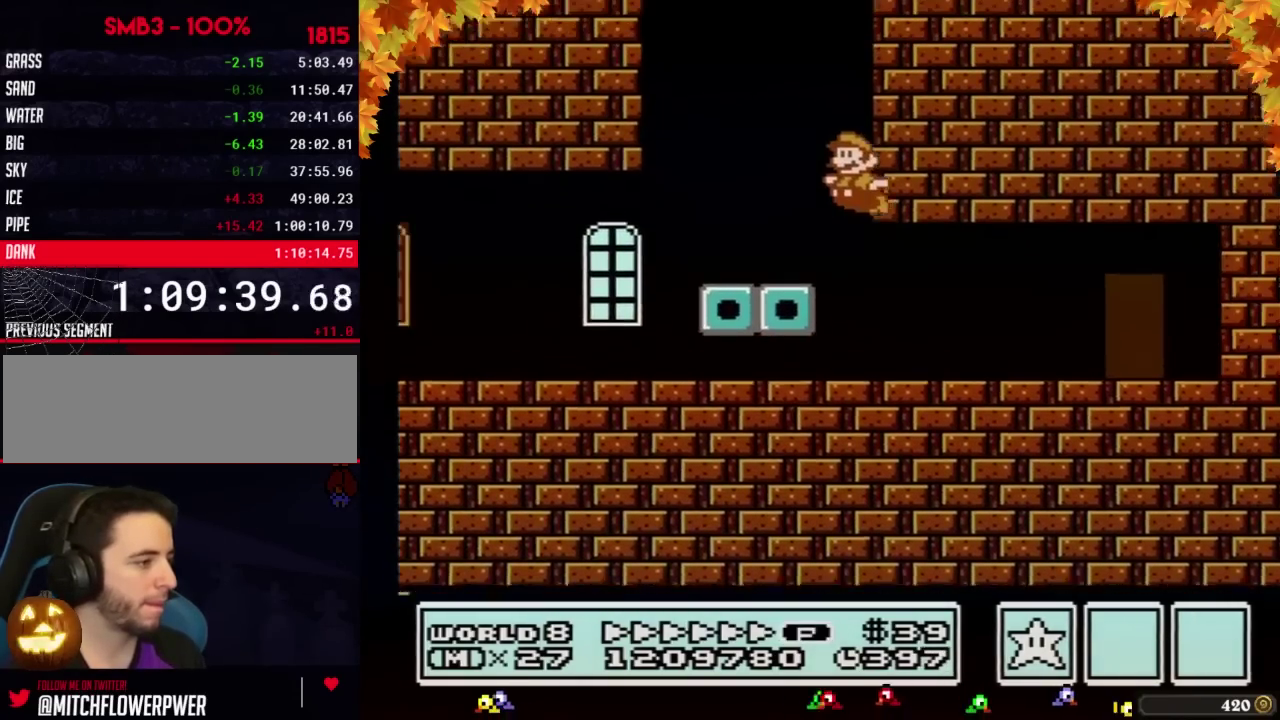
{"buttons": ["B", "DPAD_LEFT"], "events": [[33, "DPAD_LEFT", "down"], [33, "DPAD_RIGHT", "up"], [267, "A", "up"]]}
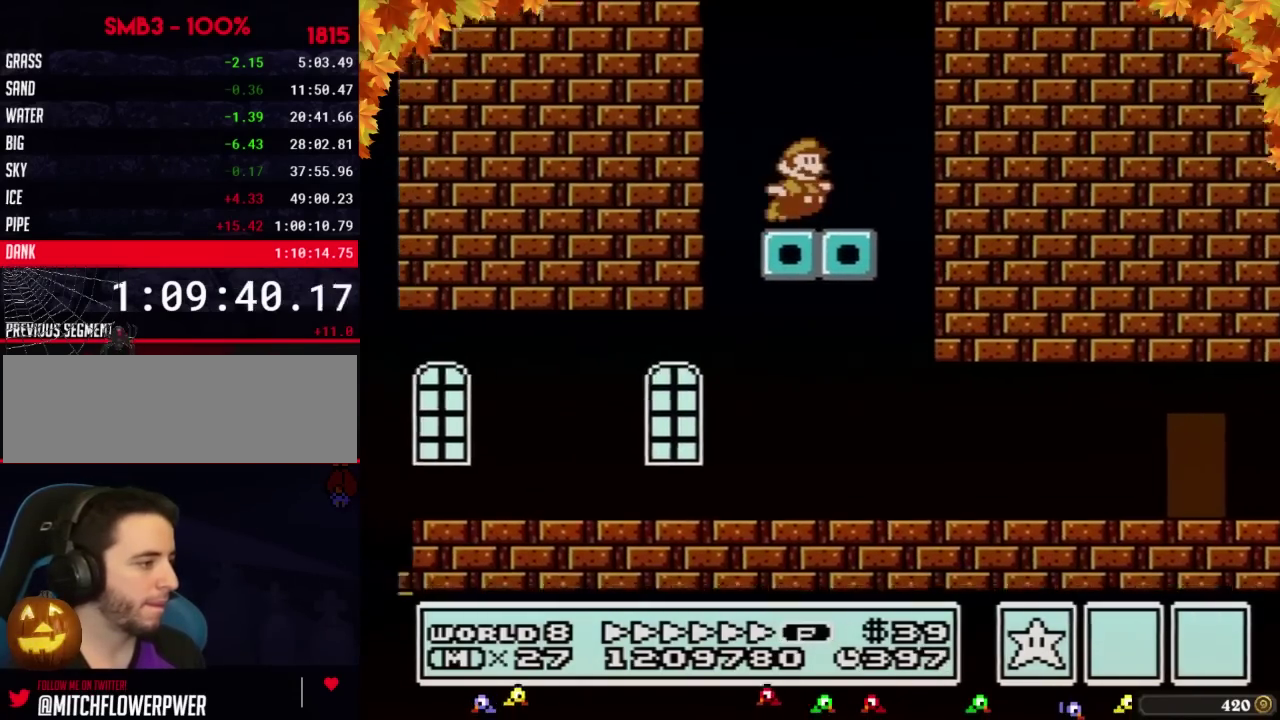
{"buttons": ["B", "DPAD_RIGHT"], "events": [[83, "A", "down"], [83, "DPAD_LEFT", "up"], [83, "DPAD_RIGHT", "down"], [433, "A", "up"]]}
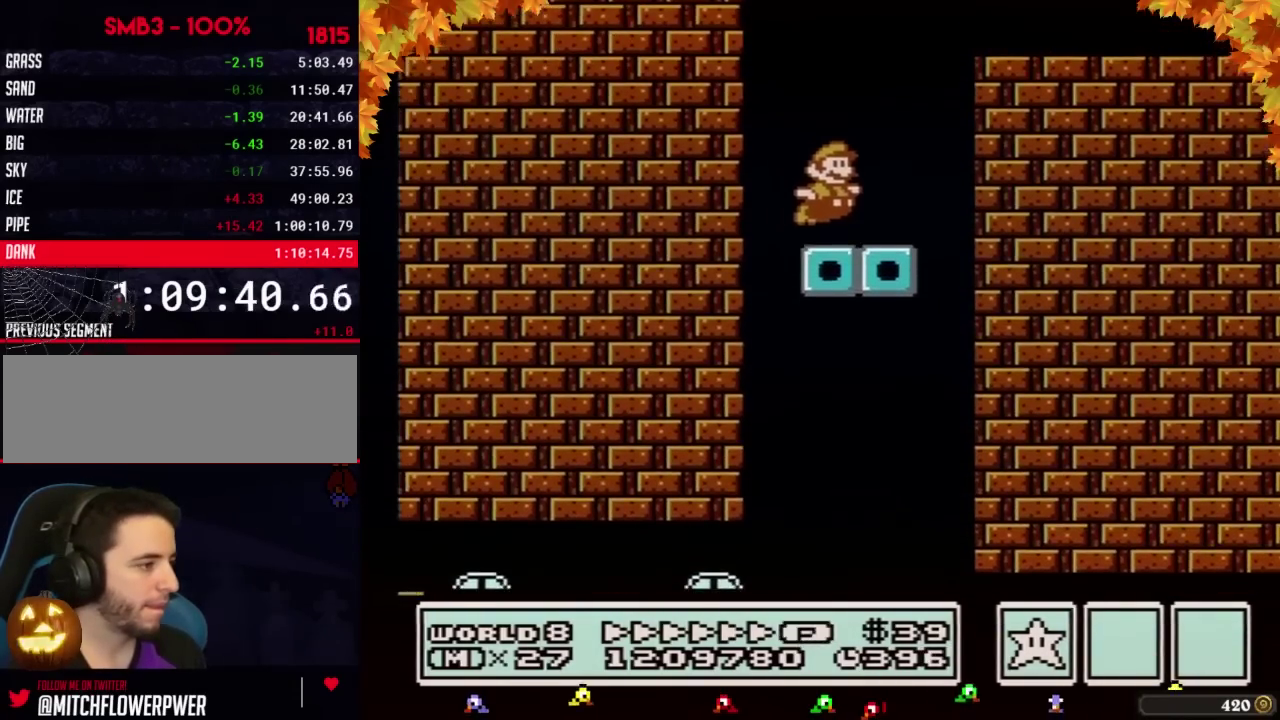
{"buttons": ["B", "DPAD_RIGHT"], "events": [[183, "A", "down"], [367, "A", "up"]]}
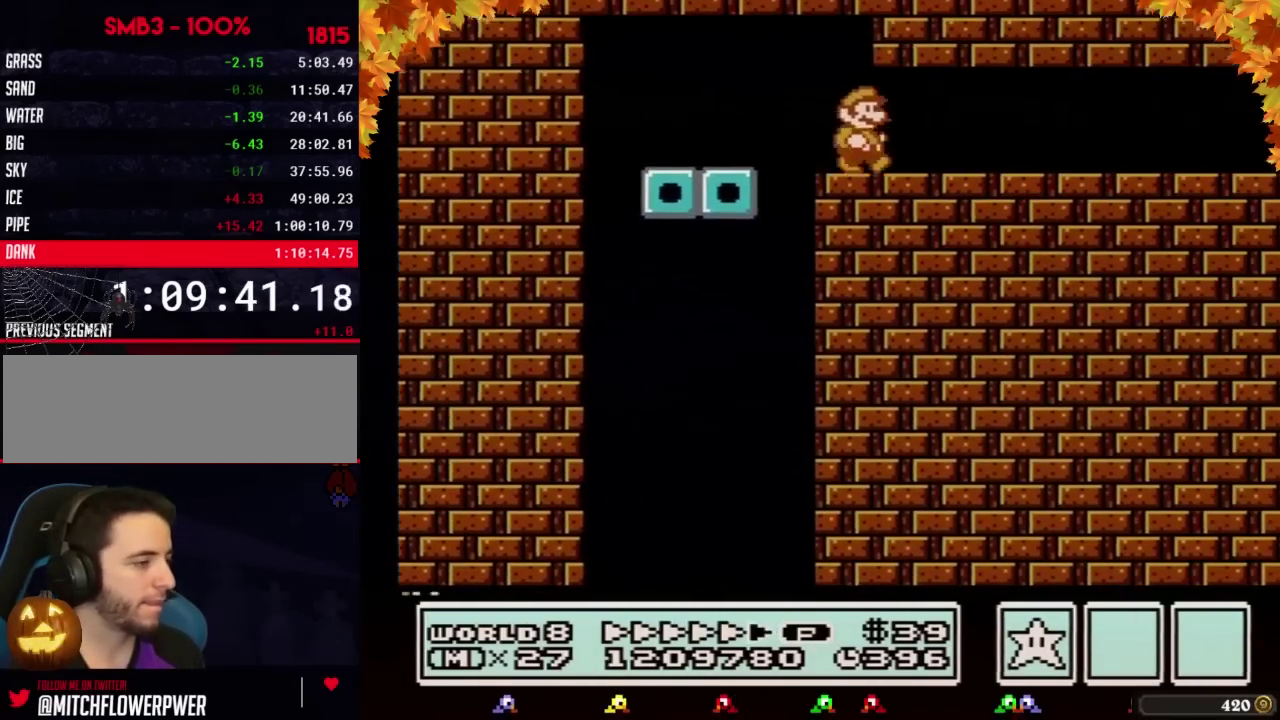
{"buttons": ["B", "DPAD_RIGHT"], "events": []}
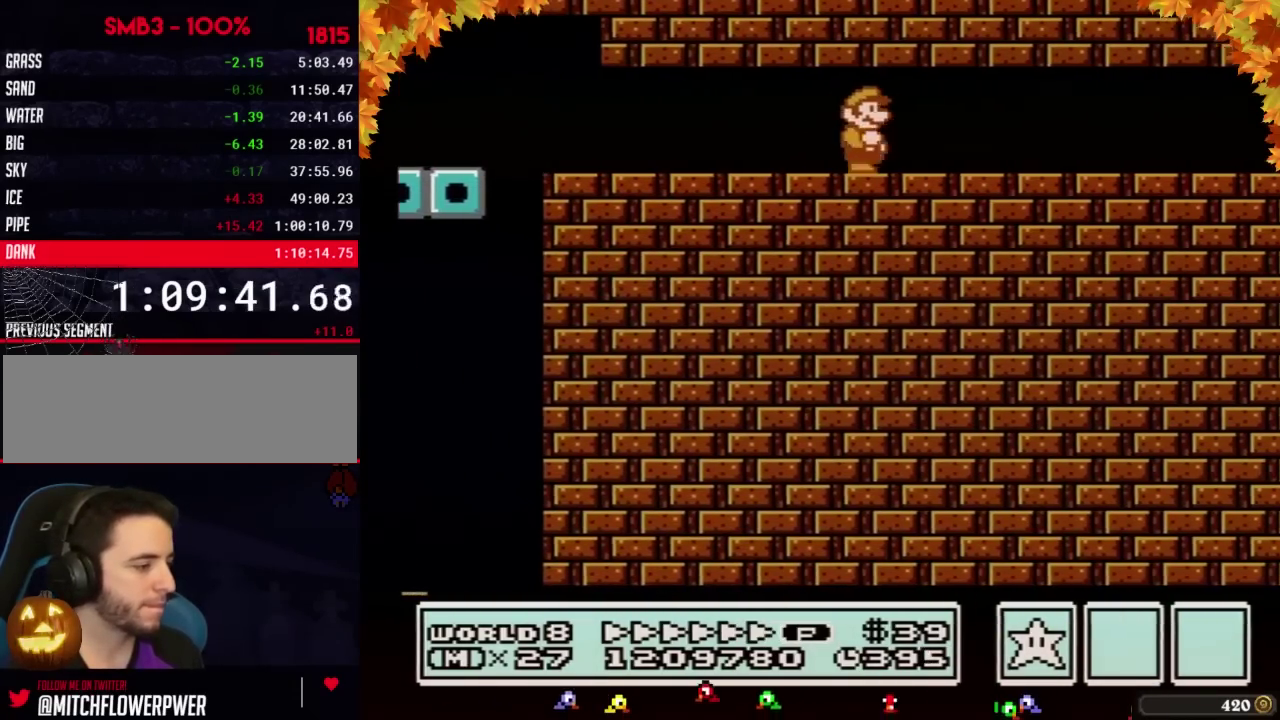
{"buttons": ["B", "DPAD_RIGHT"], "events": []}
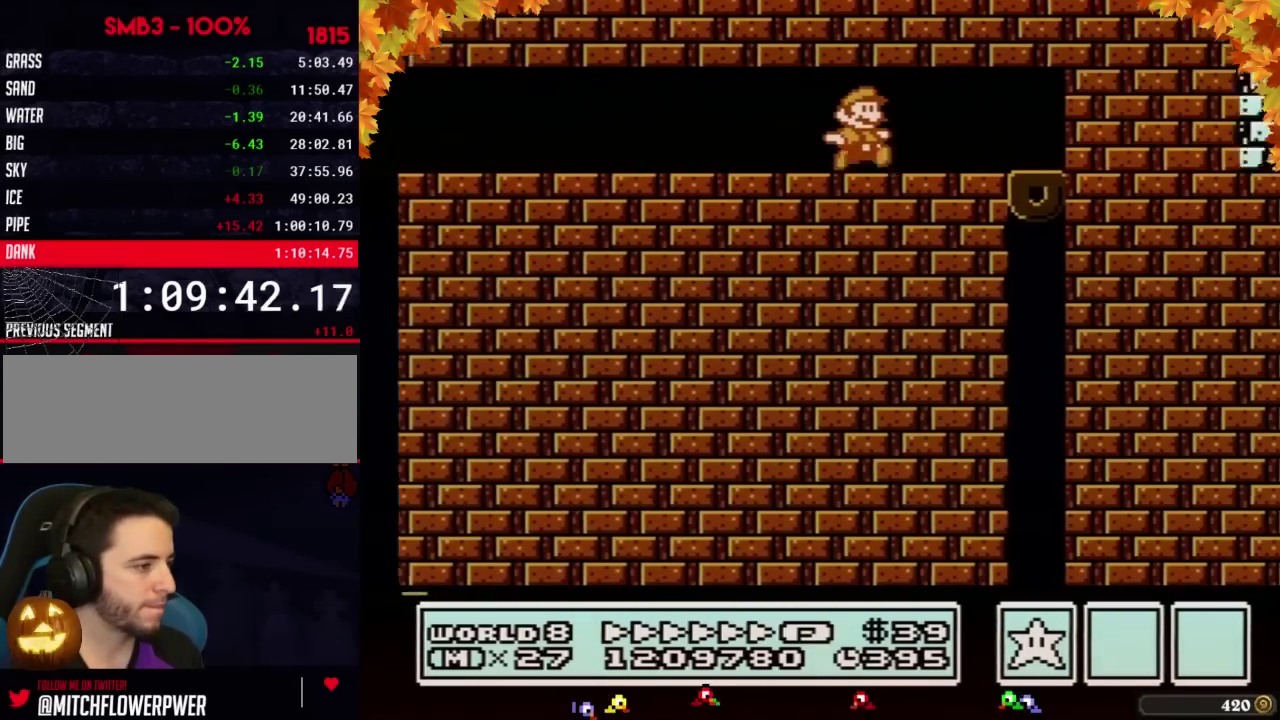
{"buttons": [], "events": [[217, "B", "up"], [300, "B", "down"], [300, "DPAD_RIGHT", "up"], [367, "B", "up"], [433, "B", "down"], [500, "B", "up"]]}